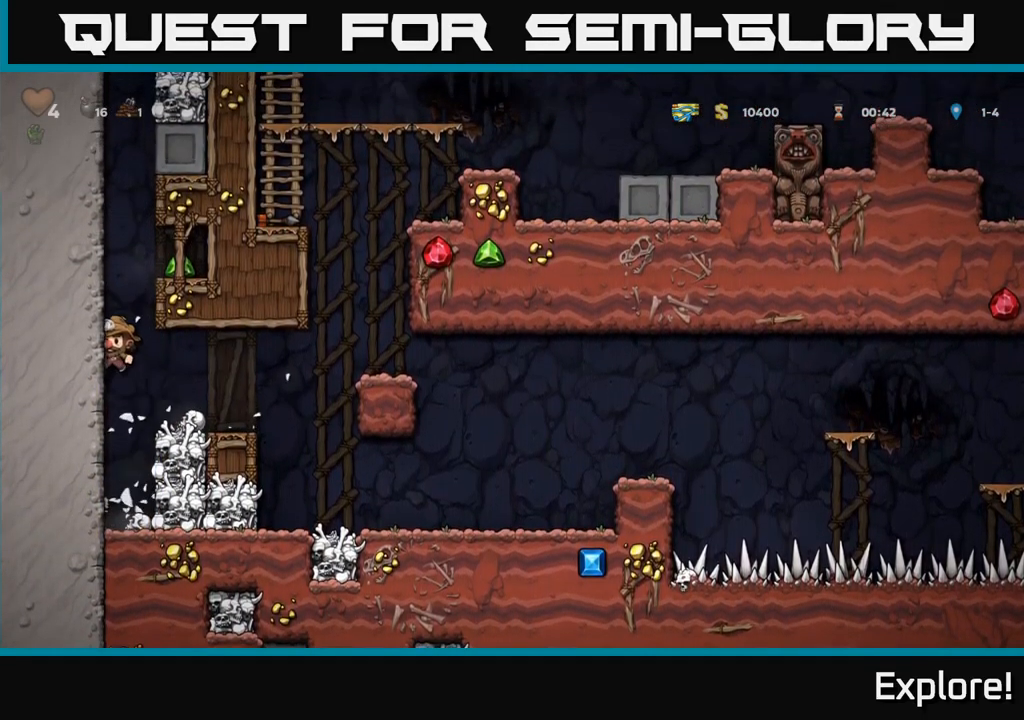
Gameplay with a controller (Xbox layout); each line is a JSON object with the inputs held at the frame after it. "events" lists button and stick changes between this image and that frame as [ms after this image, input, new state], when the widget could be followed in between. Not read: left_stick.
{"buttons": ["DPAD_RIGHT"], "right_stick": "center", "events": [[34, "A", "down"], [167, "A", "up"], [317, "DPAD_LEFT", "up"], [334, "A", "down"], [367, "DPAD_RIGHT", "down"], [467, "A", "up"]]}
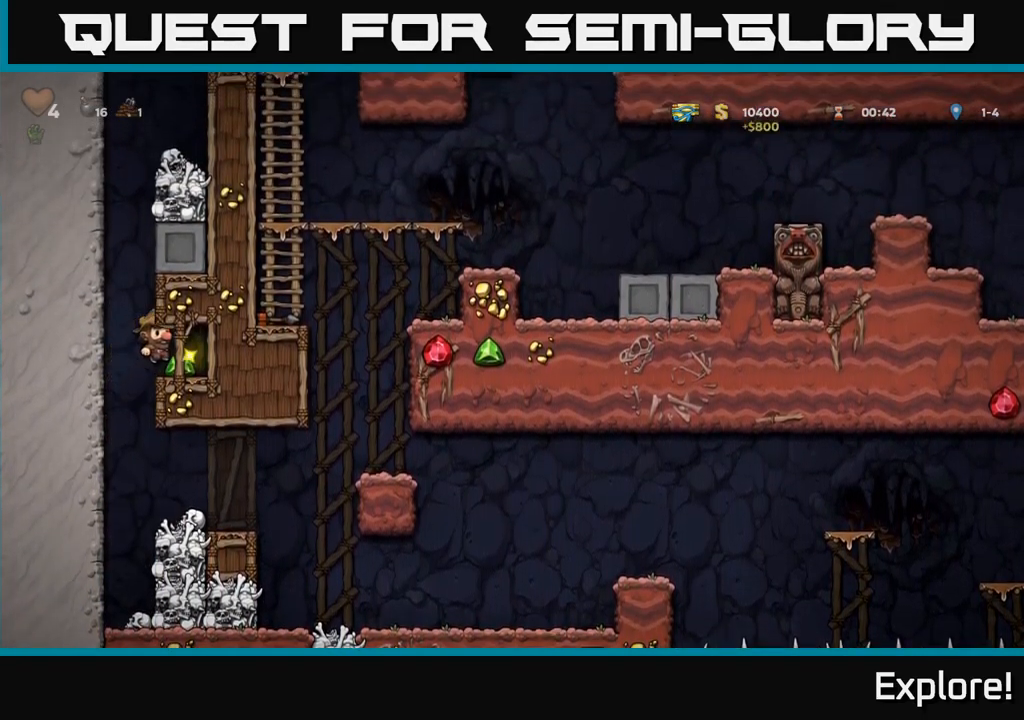
{"buttons": ["DPAD_LEFT"], "right_stick": "center", "events": [[184, "DPAD_RIGHT", "up"], [267, "DPAD_LEFT", "down"], [367, "A", "down"], [450, "A", "up"]]}
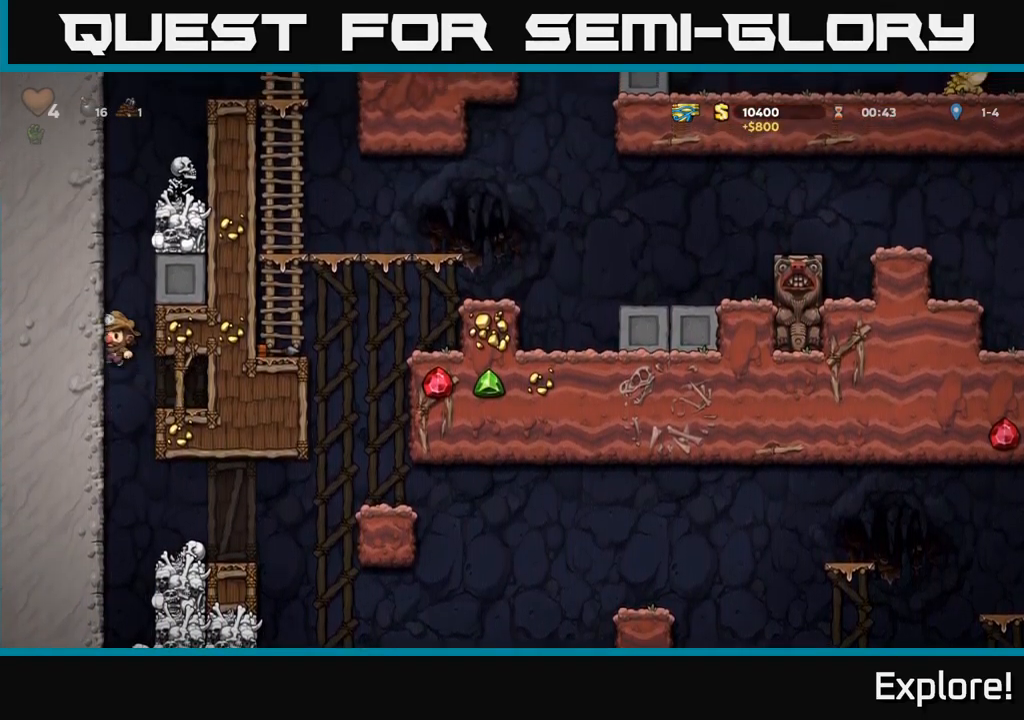
{"buttons": ["DPAD_DOWN"], "right_stick": "center", "events": [[100, "DPAD_LEFT", "up"], [500, "DPAD_DOWN", "down"]]}
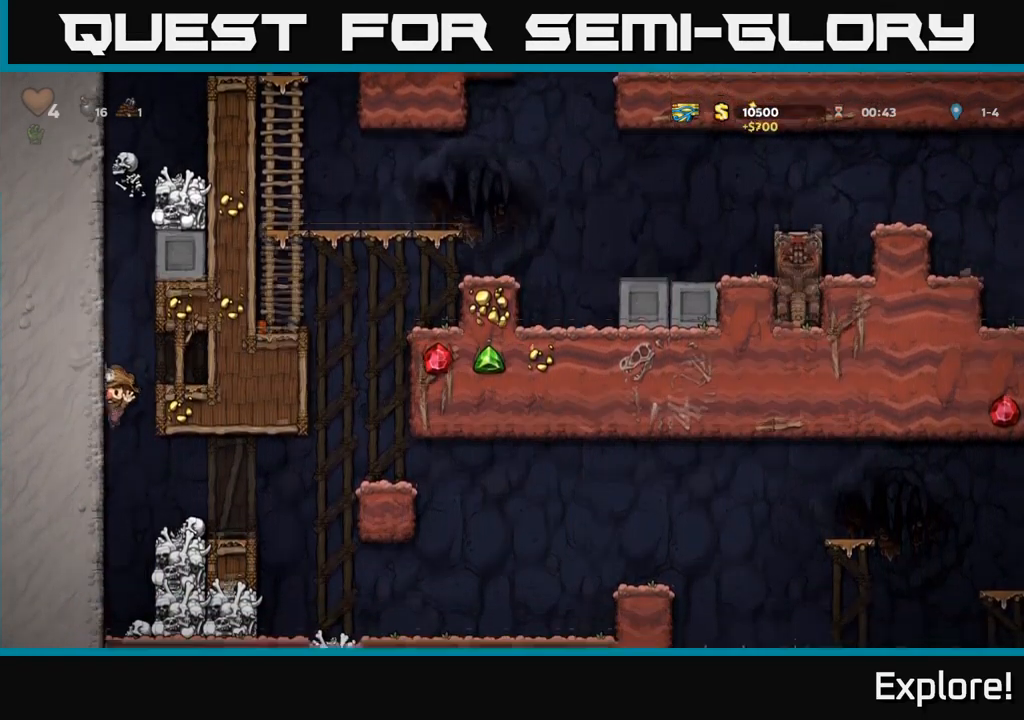
{"buttons": ["DPAD_RIGHT"], "right_stick": "center", "events": [[67, "DPAD_RIGHT", "down"], [84, "DPAD_DOWN", "up"], [284, "A", "down"], [450, "A", "up"]]}
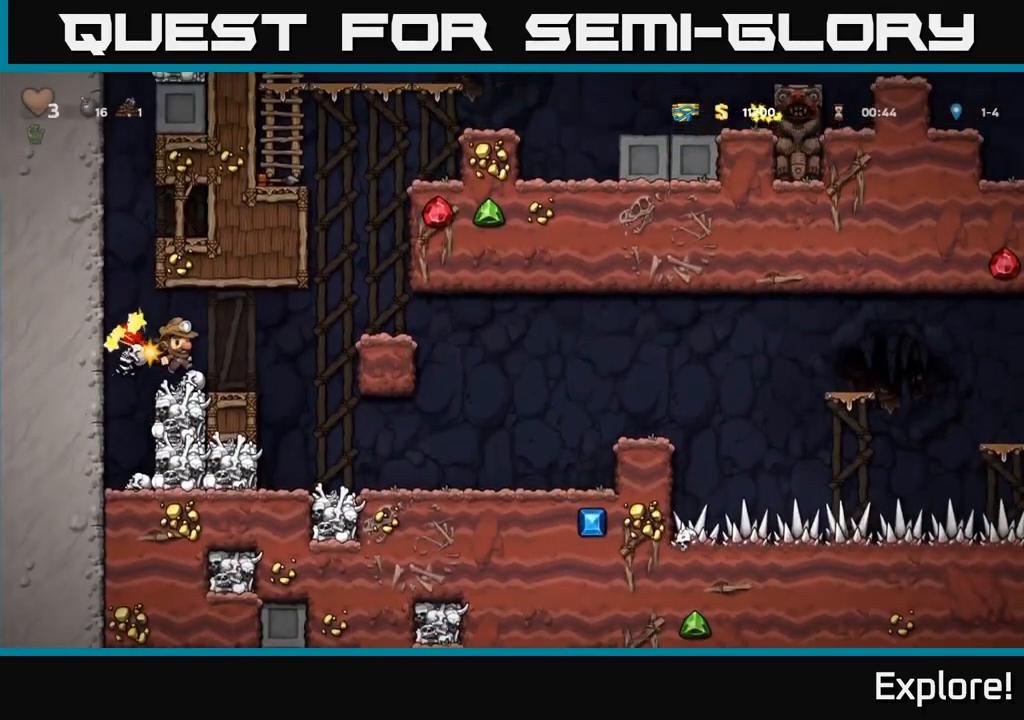
{"buttons": ["DPAD_LEFT"], "right_stick": "center", "events": [[184, "DPAD_RIGHT", "up"], [400, "DPAD_LEFT", "down"]]}
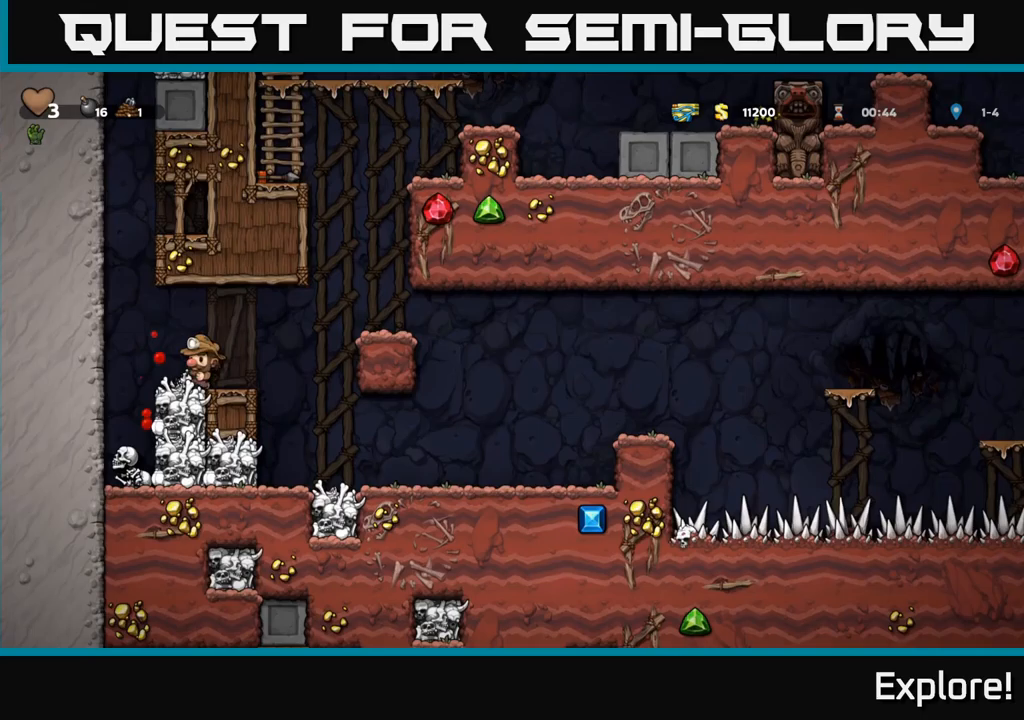
{"buttons": ["DPAD_RIGHT"], "right_stick": "center", "events": [[17, "DPAD_LEFT", "up"], [83, "DPAD_DOWN", "down"], [133, "X", "down"], [150, "DPAD_RIGHT", "down"], [200, "X", "up"], [233, "DPAD_DOWN", "up"], [250, "DPAD_RIGHT", "up"], [300, "DPAD_RIGHT", "down"]]}
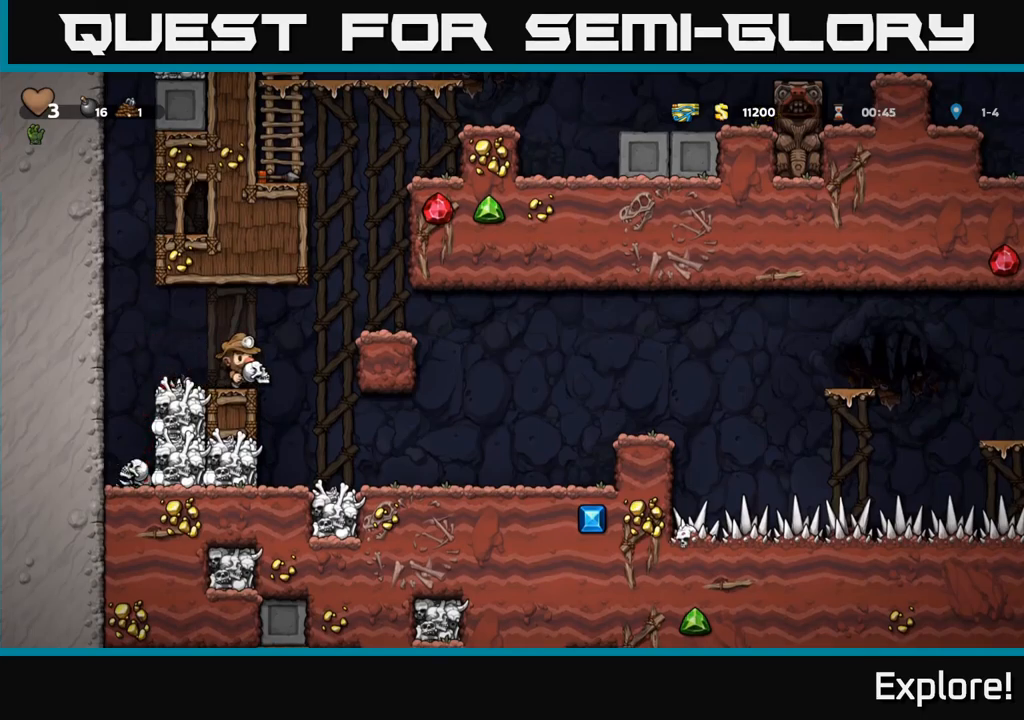
{"buttons": ["DPAD_RIGHT"], "right_stick": "center", "events": []}
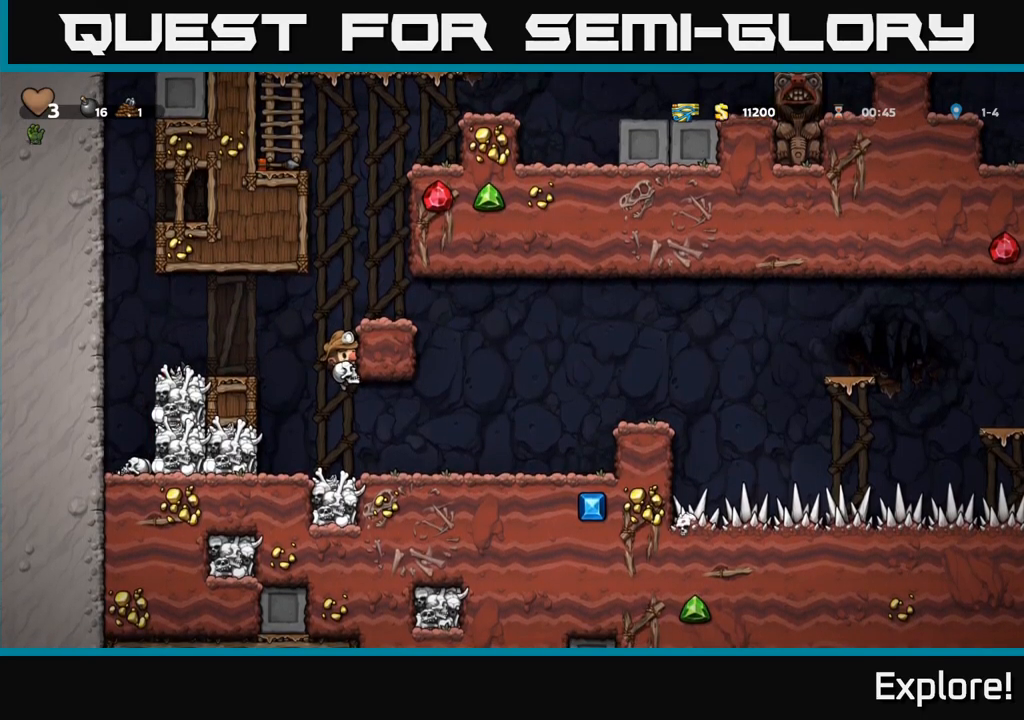
{"buttons": ["DPAD_RIGHT"], "right_stick": "center", "events": [[17, "DPAD_RIGHT", "up"], [367, "DPAD_RIGHT", "down"]]}
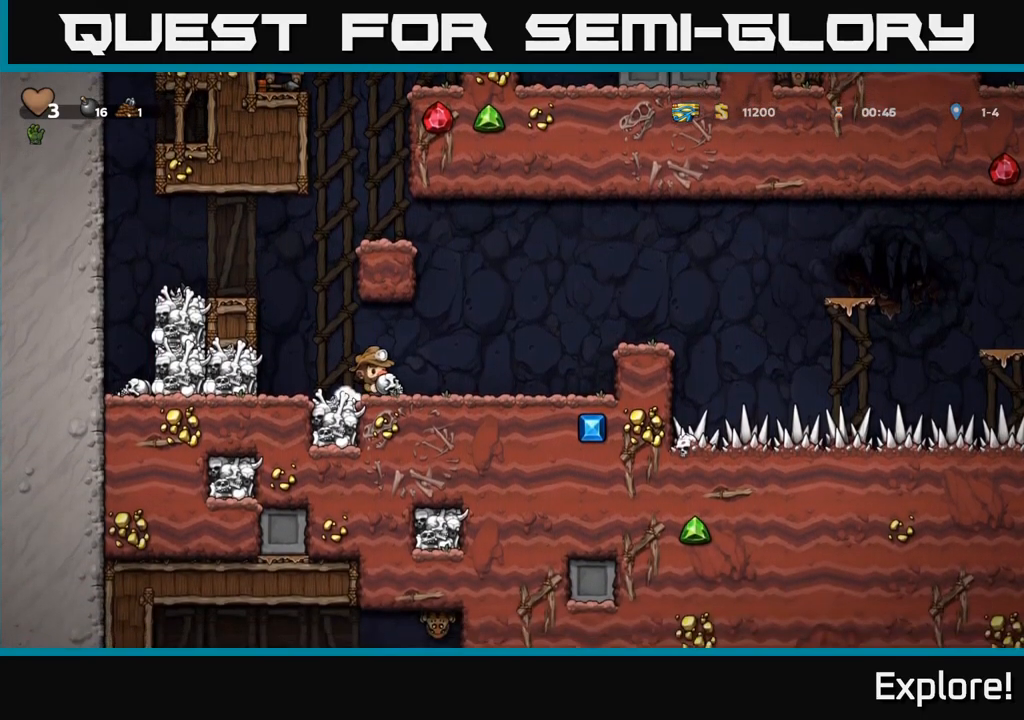
{"buttons": [], "right_stick": "center", "events": [[150, "A", "down"], [383, "A", "up"], [500, "DPAD_RIGHT", "up"]]}
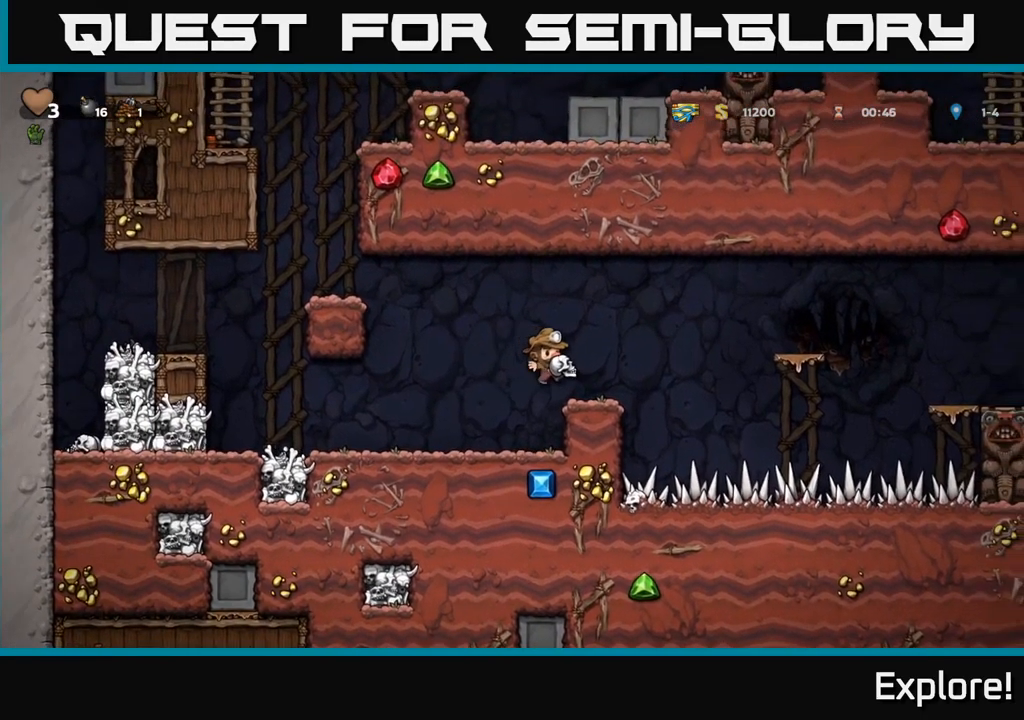
{"buttons": ["DPAD_RIGHT"], "right_stick": "center", "events": [[133, "DPAD_RIGHT", "down"], [150, "A", "down"], [500, "A", "up"]]}
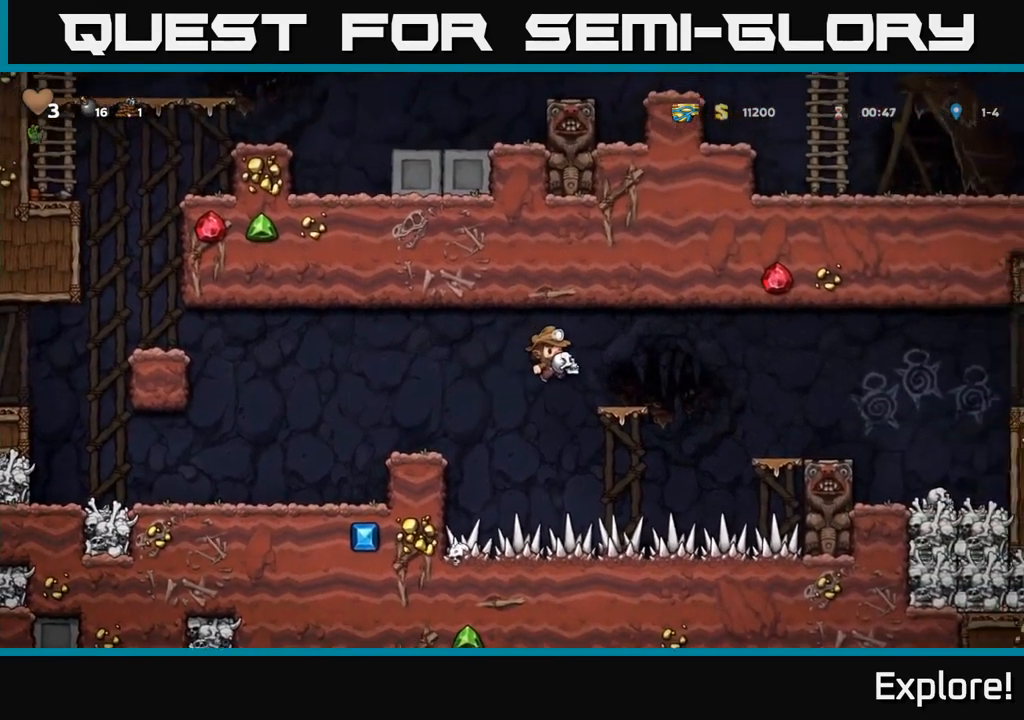
{"buttons": ["DPAD_RIGHT"], "right_stick": "center", "events": [[183, "A", "down"], [283, "A", "up"]]}
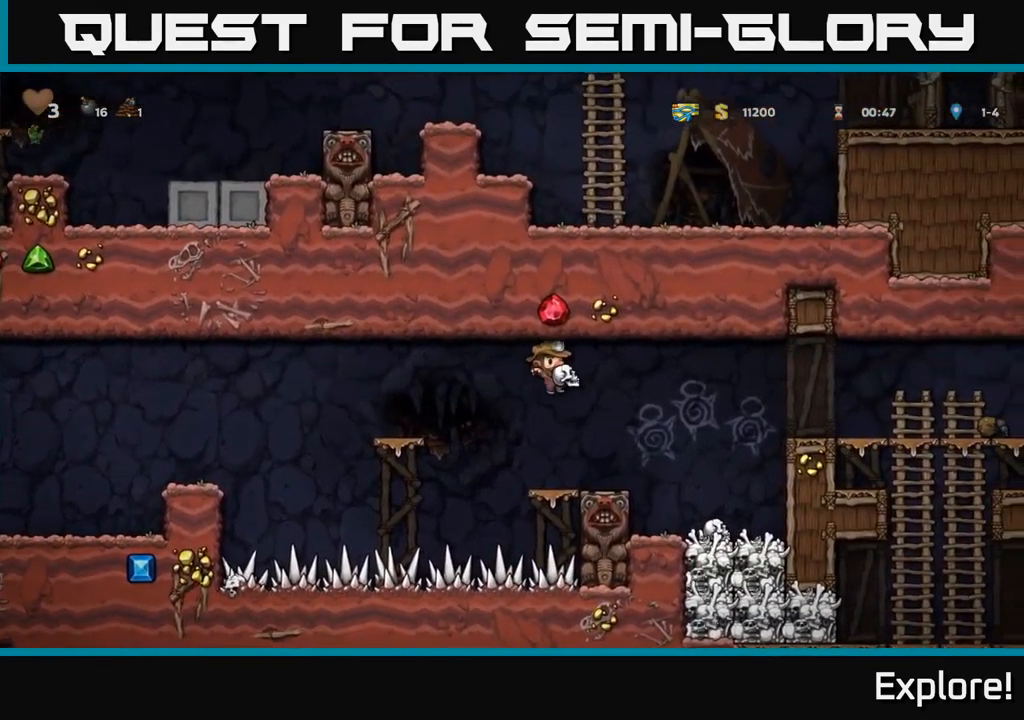
{"buttons": ["A", "DPAD_RIGHT"], "right_stick": "center", "events": [[217, "DPAD_RIGHT", "up"], [383, "A", "down"], [417, "DPAD_RIGHT", "down"]]}
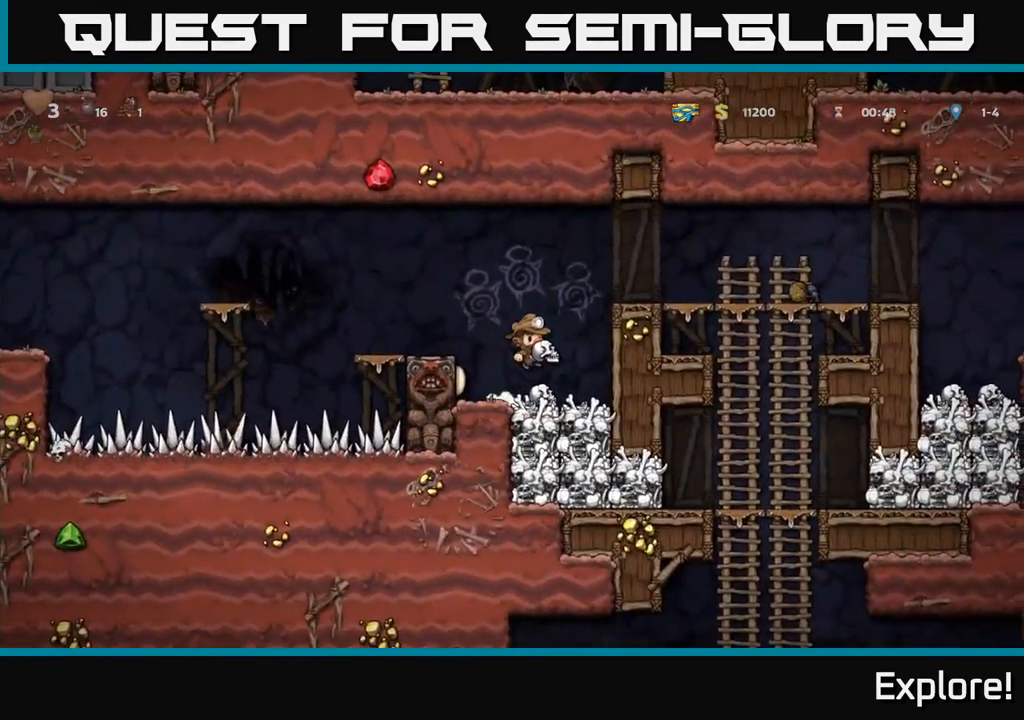
{"buttons": ["DPAD_RIGHT"], "right_stick": "center", "events": [[50, "A", "up"], [200, "A", "down"], [333, "A", "up"]]}
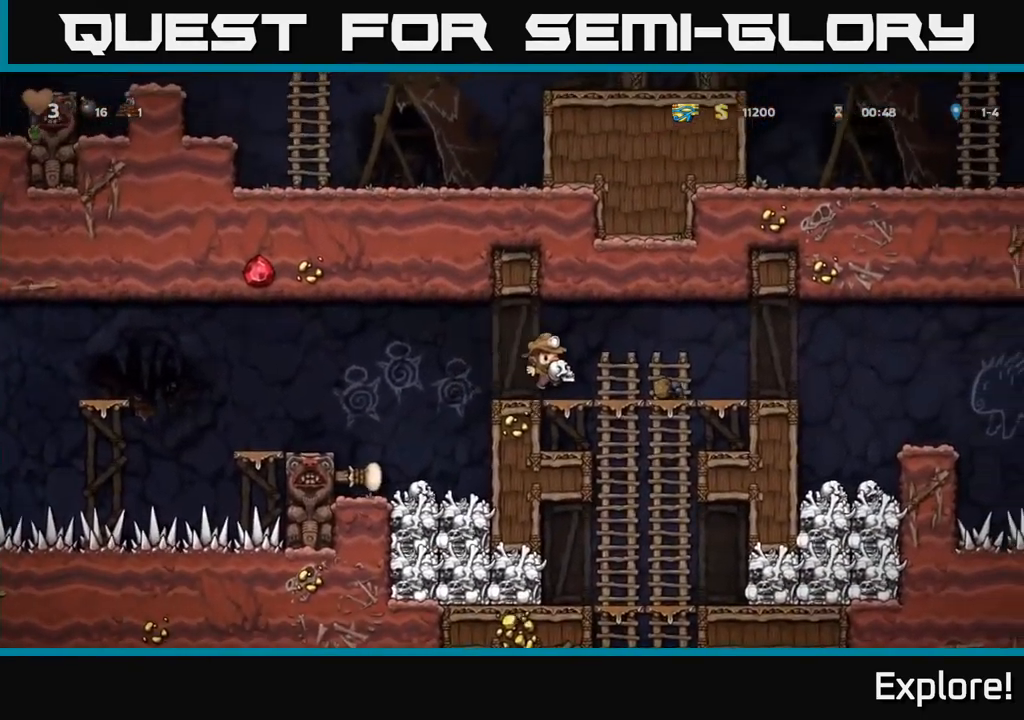
{"buttons": [], "right_stick": "center", "events": [[100, "DPAD_UP", "down"], [167, "DPAD_RIGHT", "up"], [183, "DPAD_UP", "up"], [200, "DPAD_DOWN", "down"], [233, "A", "down"], [350, "A", "up"], [367, "DPAD_DOWN", "up"]]}
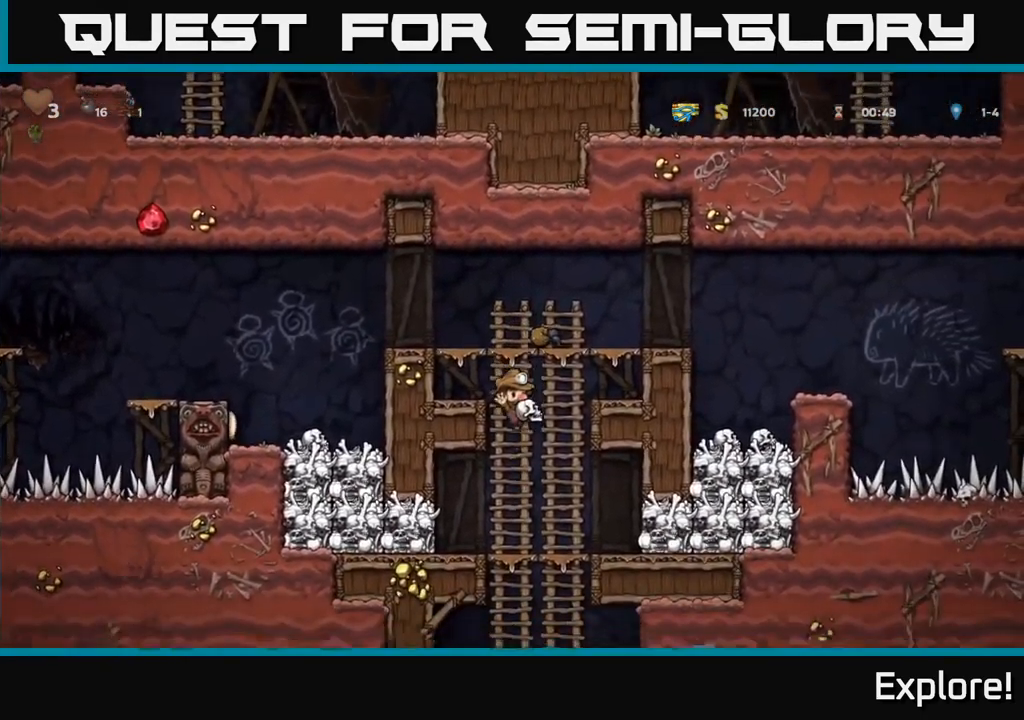
{"buttons": [], "right_stick": "center", "events": [[50, "DPAD_UP", "down"], [133, "DPAD_UP", "up"], [150, "DPAD_DOWN", "down"], [200, "A", "down"], [333, "A", "up"], [417, "DPAD_DOWN", "up"]]}
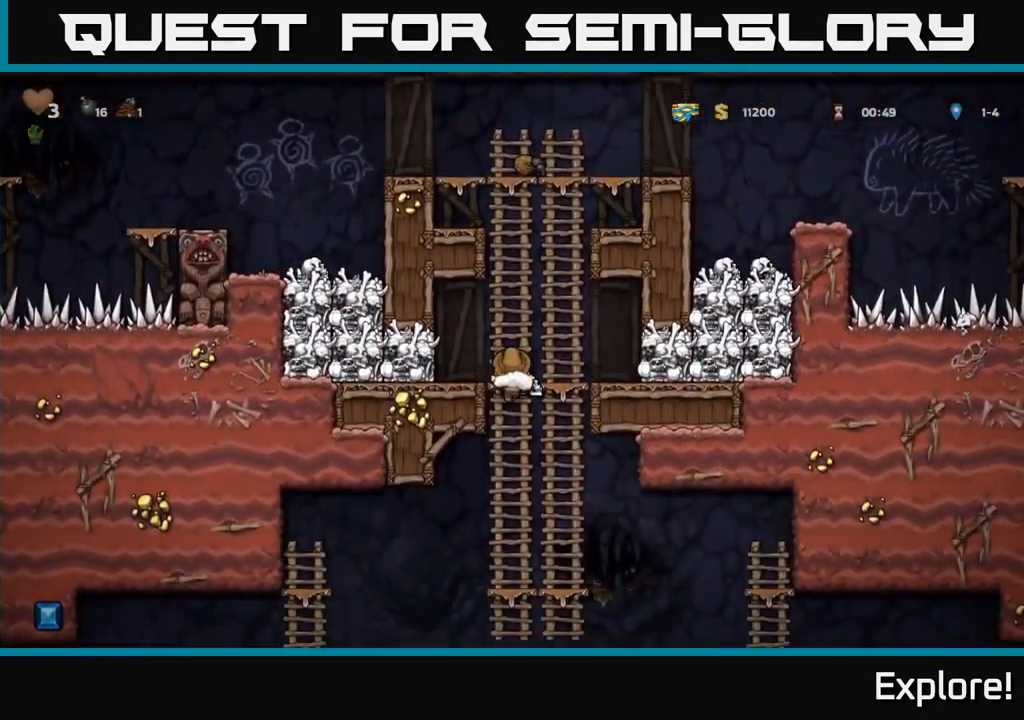
{"buttons": [], "right_stick": "center", "events": [[17, "DPAD_UP", "down"], [100, "DPAD_UP", "up"], [134, "DPAD_DOWN", "down"], [317, "A", "down"], [417, "A", "up"], [484, "DPAD_DOWN", "up"]]}
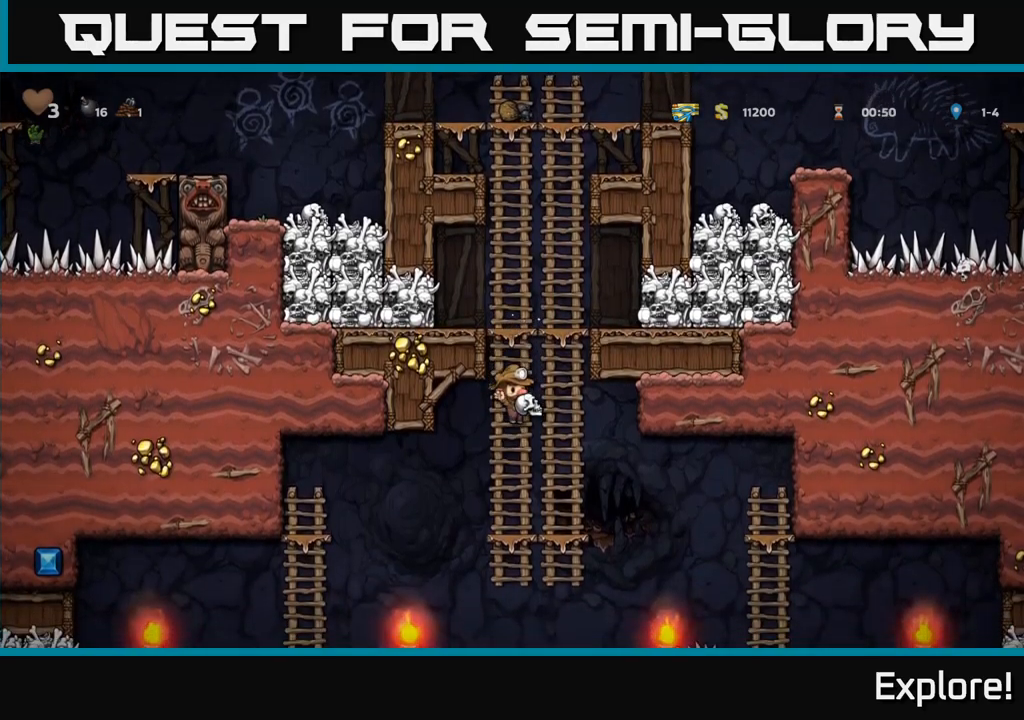
{"buttons": [], "right_stick": "center", "events": [[84, "DPAD_UP", "down"], [217, "DPAD_UP", "up"]]}
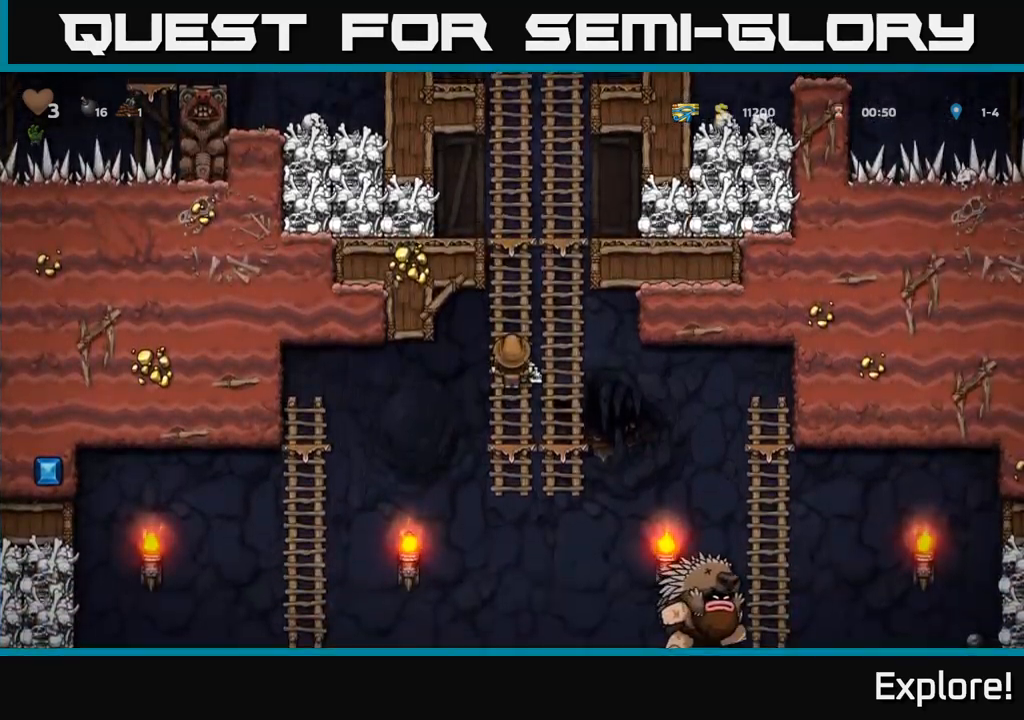
{"buttons": [], "right_stick": "center", "events": []}
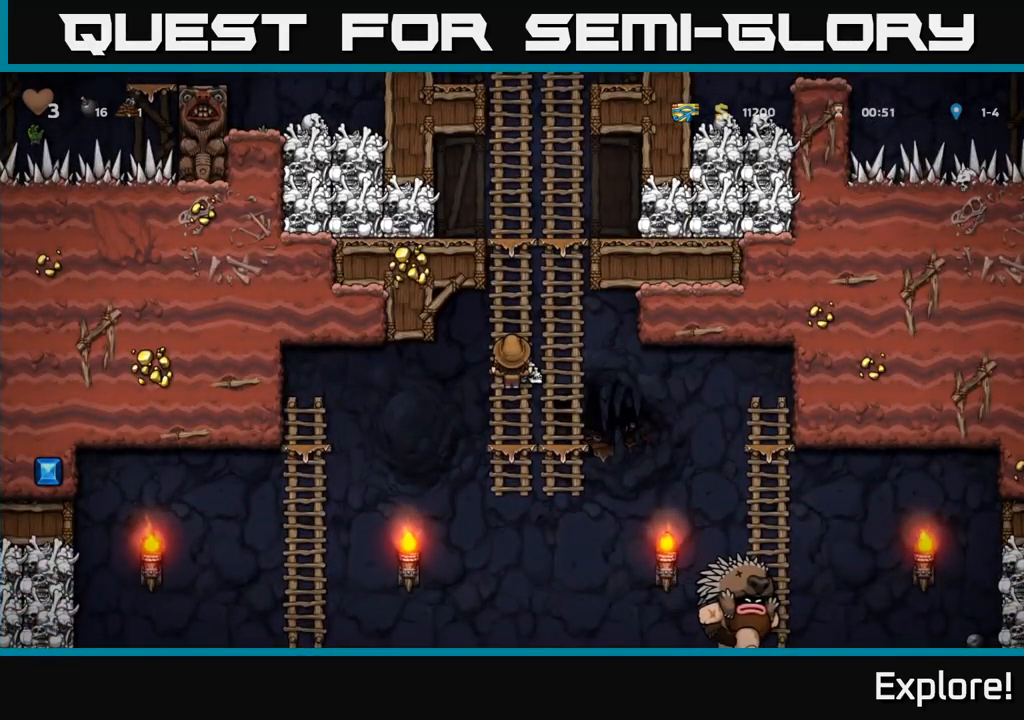
{"buttons": [], "right_stick": "center", "events": []}
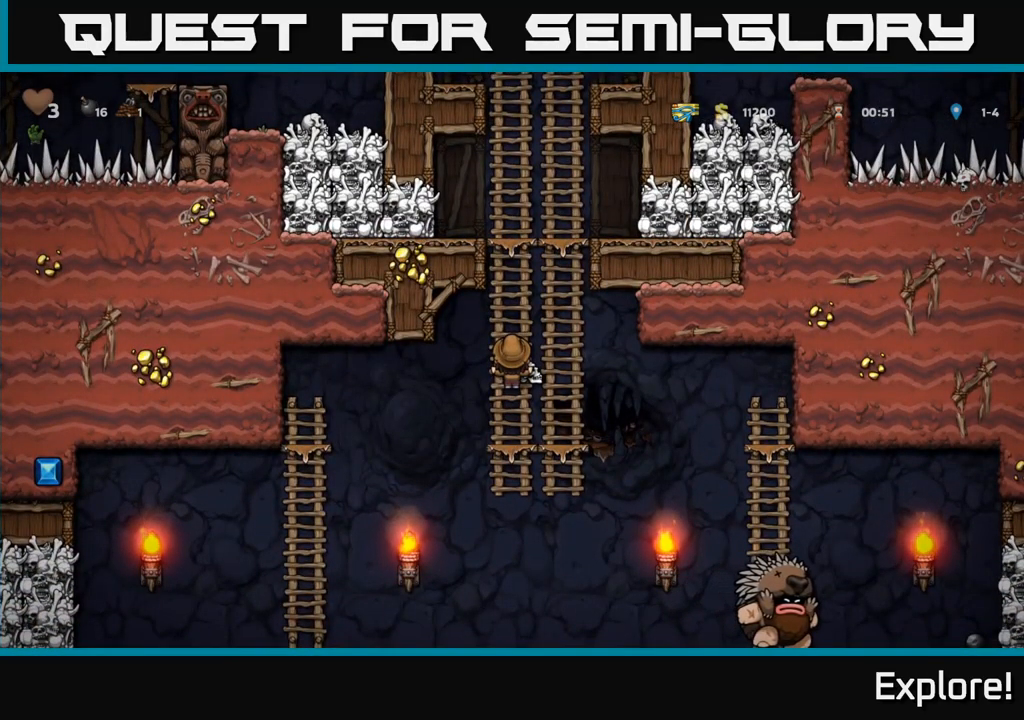
{"buttons": ["DPAD_DOWN"], "right_stick": "center", "events": [[484, "DPAD_DOWN", "down"]]}
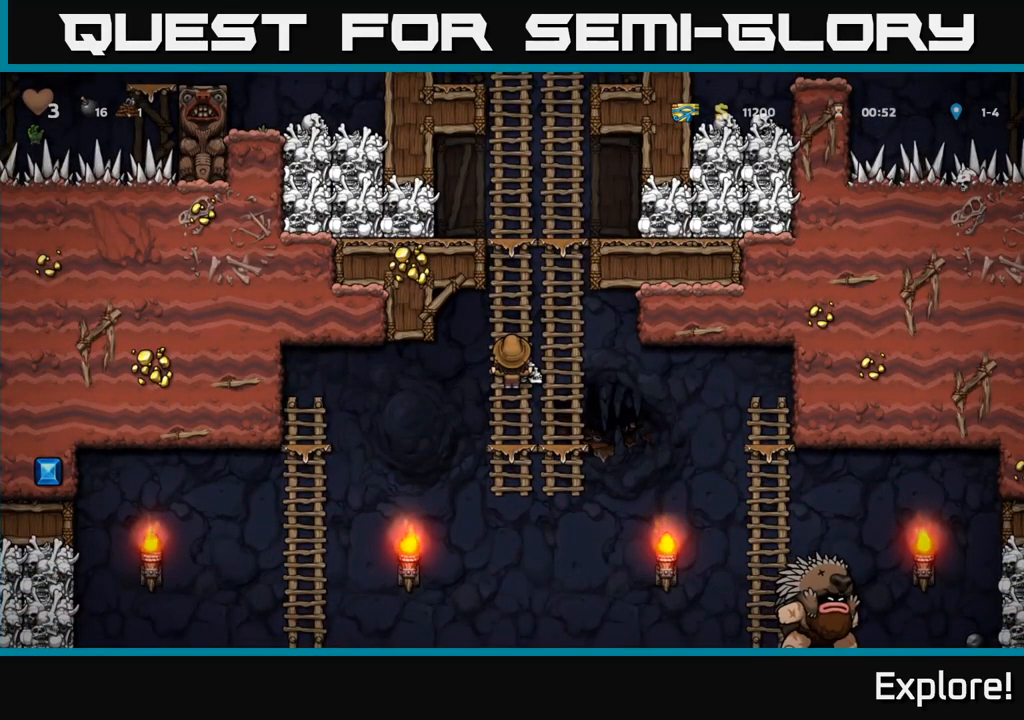
{"buttons": [], "right_stick": "center", "events": [[250, "DPAD_DOWN", "up"]]}
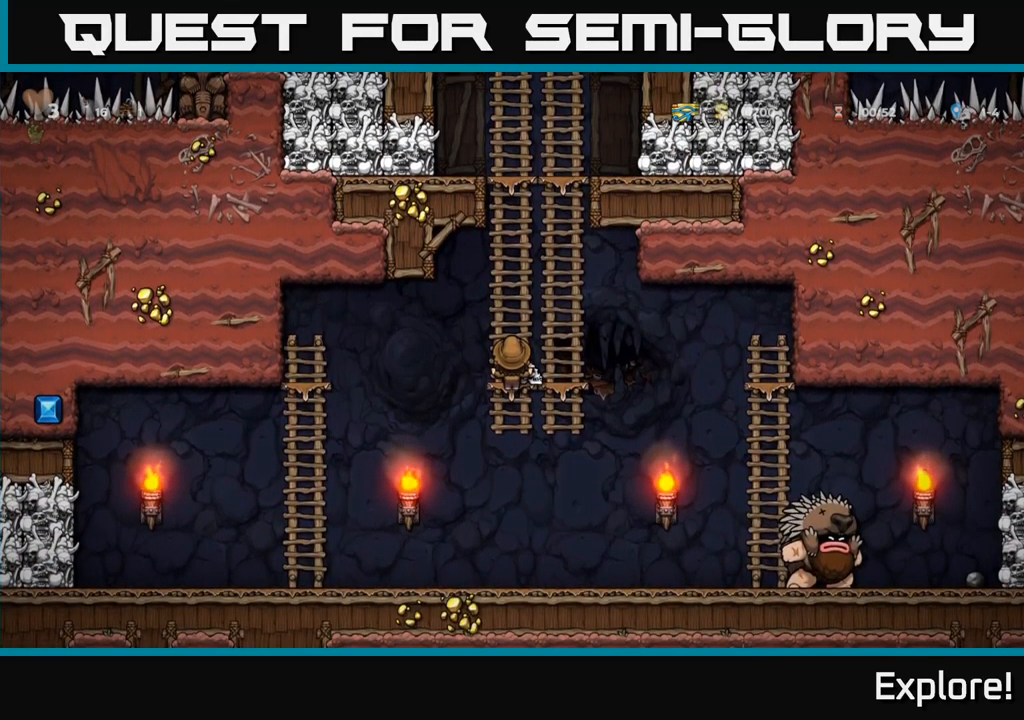
{"buttons": [], "right_stick": "center", "events": [[150, "DPAD_LEFT", "down"], [300, "DPAD_LEFT", "up"], [367, "DPAD_RIGHT", "down"], [500, "DPAD_RIGHT", "up"]]}
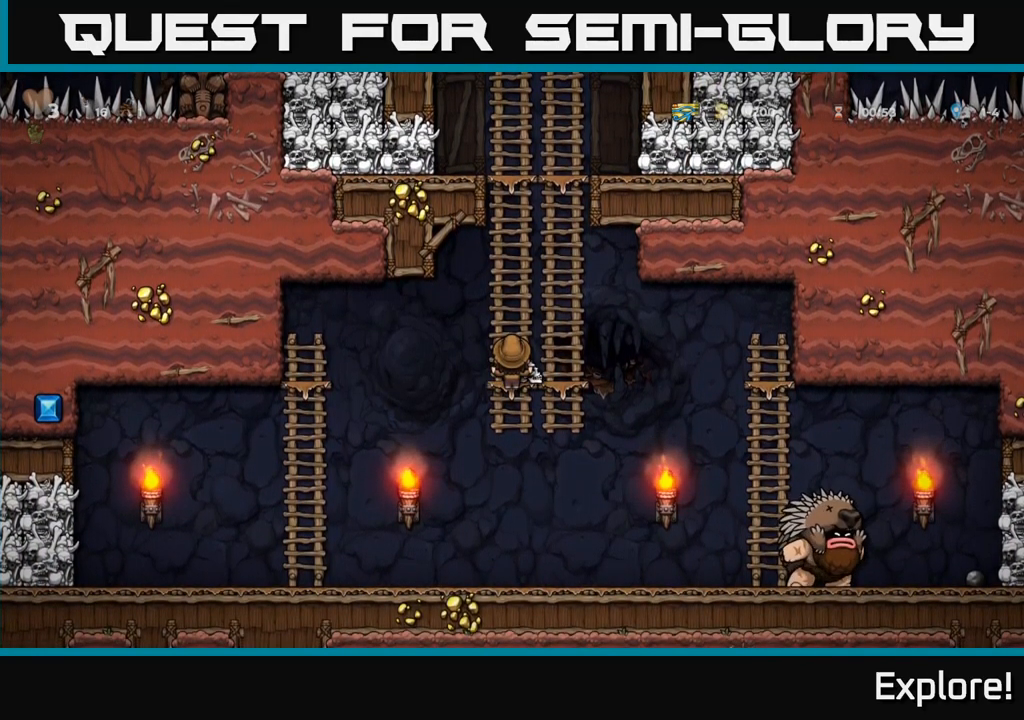
{"buttons": ["DPAD_RIGHT"], "right_stick": "center", "events": [[34, "DPAD_LEFT", "down"], [184, "DPAD_DOWN", "down"], [184, "DPAD_LEFT", "up"], [200, "DPAD_RIGHT", "down"], [217, "DPAD_DOWN", "up"], [300, "DPAD_RIGHT", "up"], [334, "DPAD_LEFT", "down"], [434, "DPAD_LEFT", "up"], [467, "DPAD_RIGHT", "down"]]}
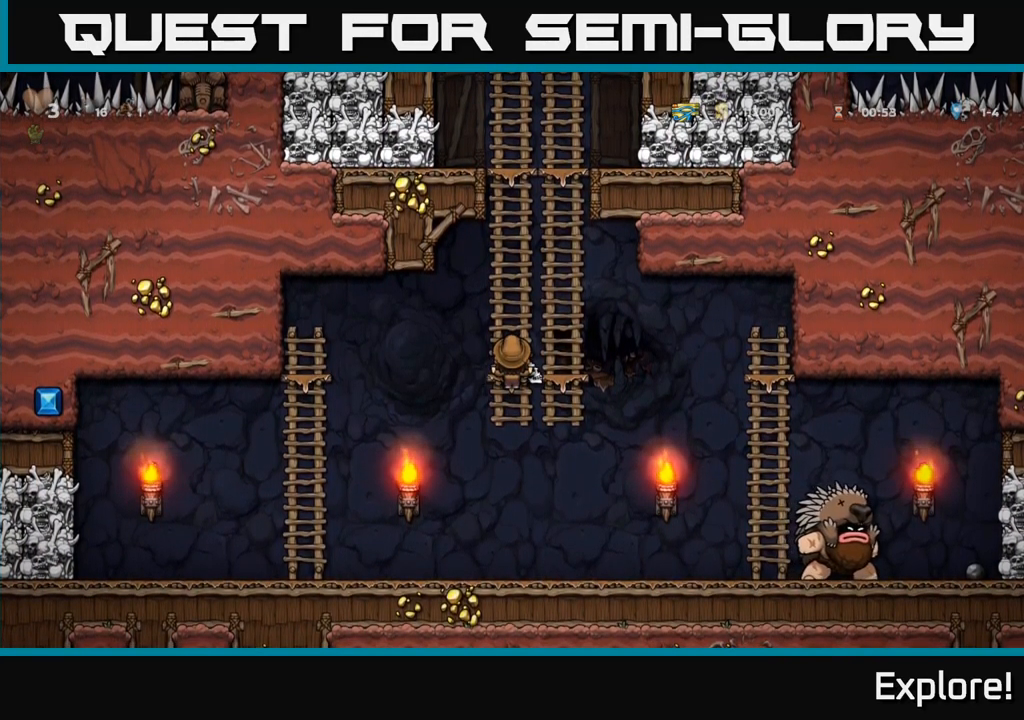
{"buttons": ["DPAD_RIGHT"], "right_stick": "center", "events": [[50, "DPAD_RIGHT", "up"], [84, "DPAD_LEFT", "down"], [200, "DPAD_DOWN", "down"], [200, "DPAD_LEFT", "up"], [217, "DPAD_RIGHT", "down"], [234, "DPAD_DOWN", "up"], [317, "DPAD_RIGHT", "up"], [350, "DPAD_LEFT", "down"], [450, "DPAD_LEFT", "up"], [467, "DPAD_DOWN", "down"], [467, "DPAD_RIGHT", "down"], [484, "DPAD_DOWN", "up"]]}
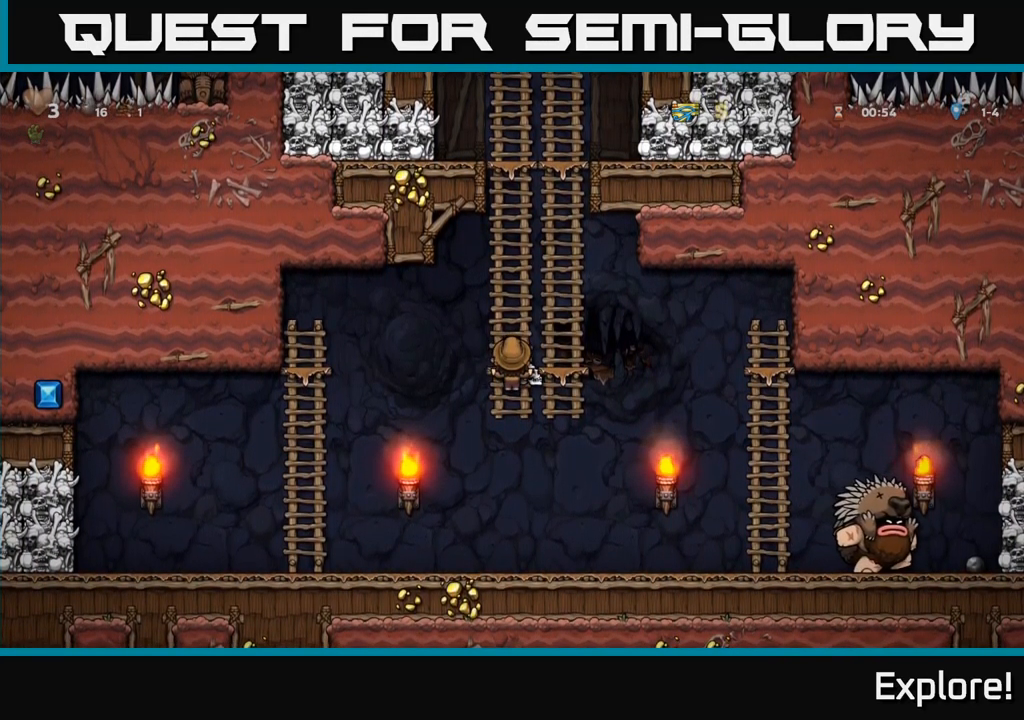
{"buttons": [], "right_stick": "center", "events": [[84, "DPAD_RIGHT", "up"], [134, "DPAD_LEFT", "down"], [250, "DPAD_LEFT", "up"], [284, "DPAD_RIGHT", "down"], [384, "DPAD_RIGHT", "up"]]}
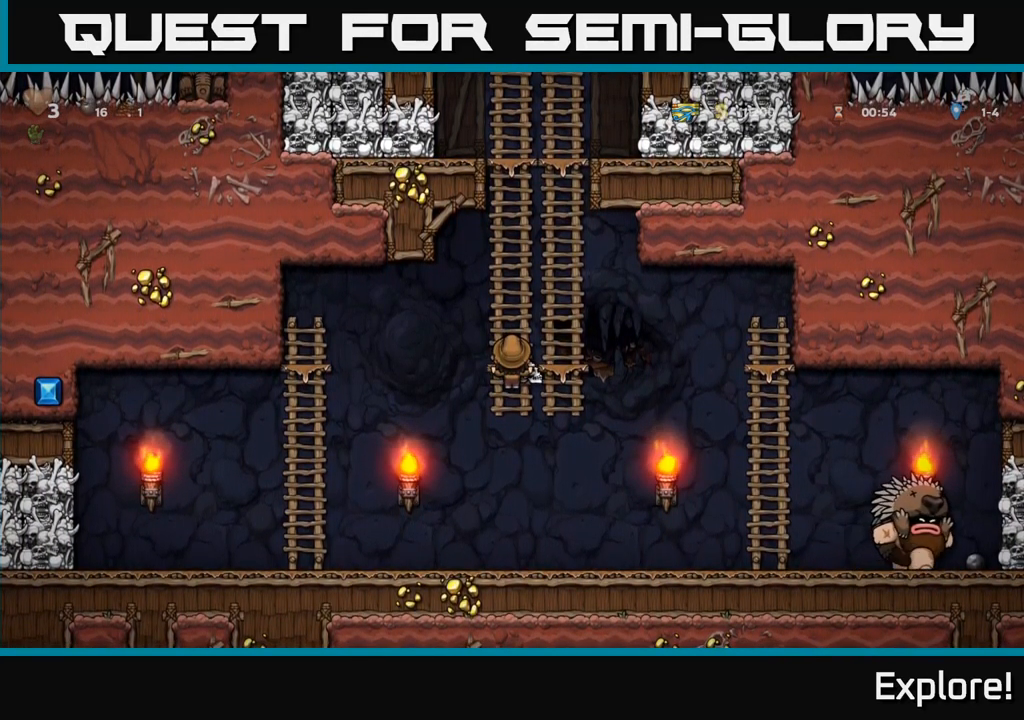
{"buttons": [], "right_stick": "center", "events": []}
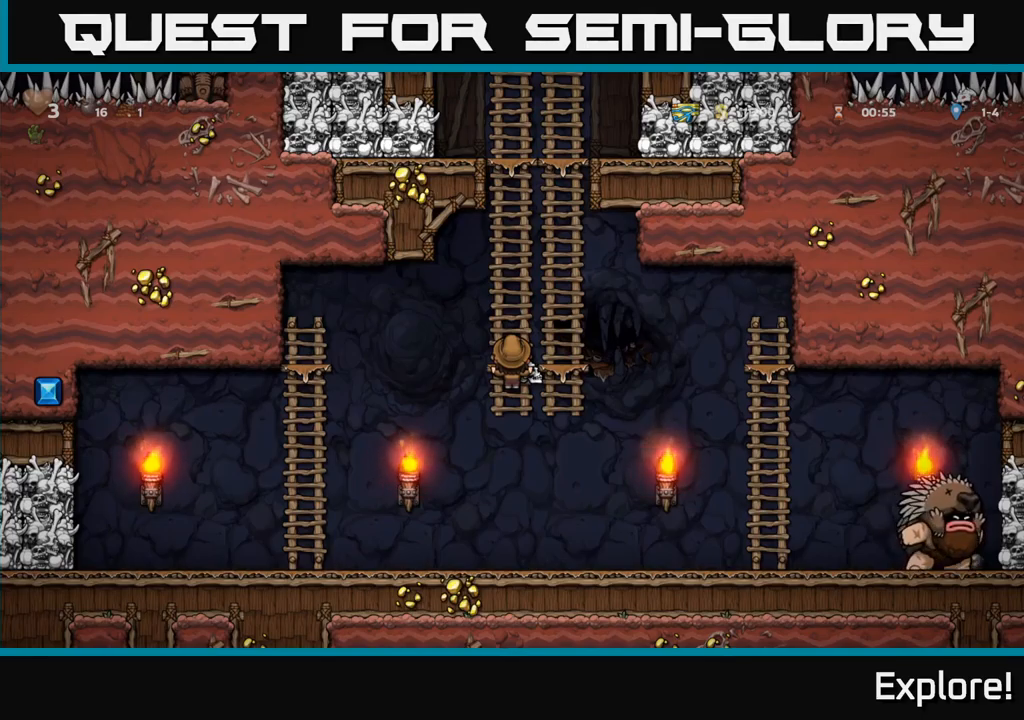
{"buttons": [], "right_stick": "center", "events": [[284, "DPAD_LEFT", "down"], [417, "DPAD_LEFT", "up"]]}
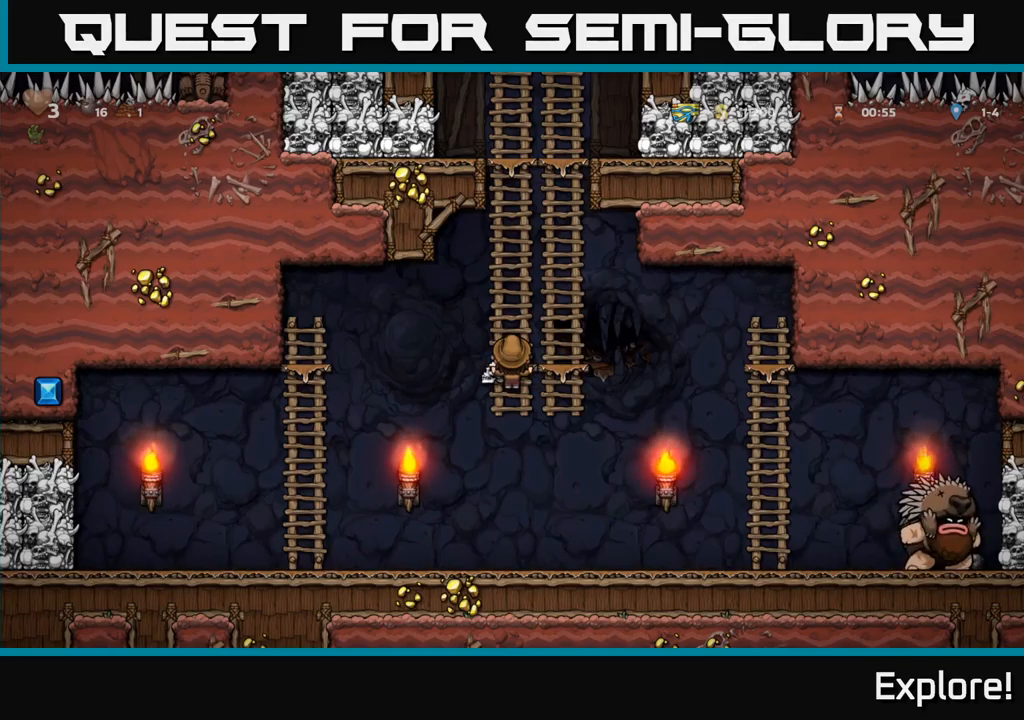
{"buttons": ["DPAD_LEFT"], "right_stick": "center", "events": [[50, "DPAD_RIGHT", "down"], [134, "DPAD_RIGHT", "up"], [184, "DPAD_LEFT", "down"], [300, "DPAD_LEFT", "up"], [317, "DPAD_RIGHT", "down"], [400, "DPAD_RIGHT", "up"], [434, "DPAD_LEFT", "down"]]}
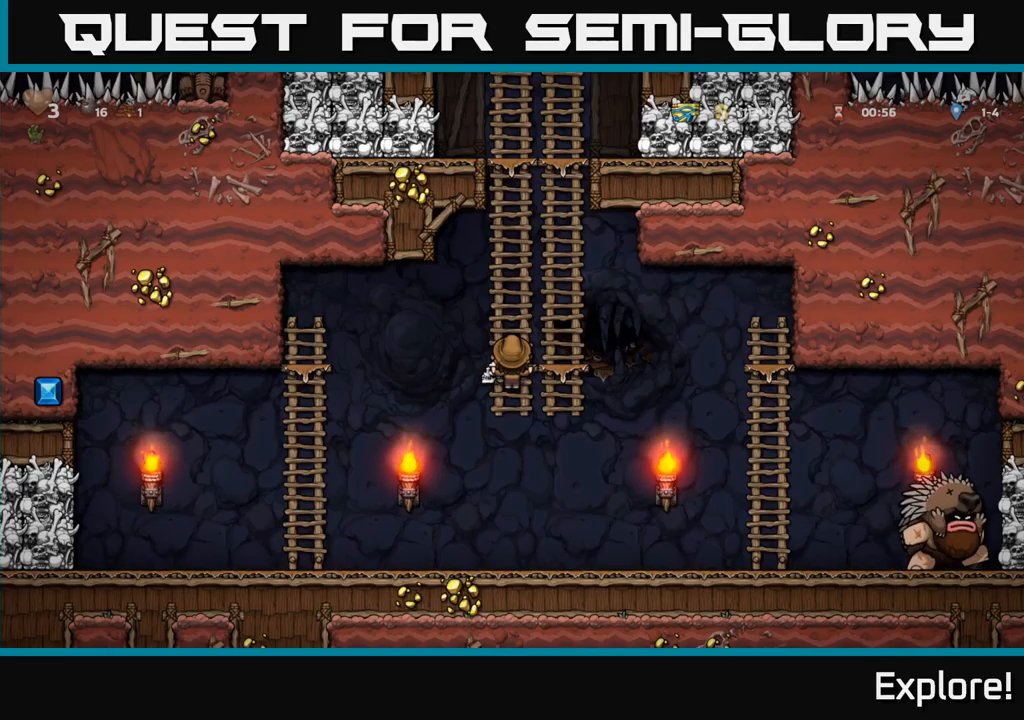
{"buttons": [], "right_stick": "center", "events": [[67, "DPAD_LEFT", "up"], [84, "DPAD_RIGHT", "down"], [167, "DPAD_RIGHT", "up"], [217, "DPAD_LEFT", "down"], [317, "DPAD_LEFT", "up"]]}